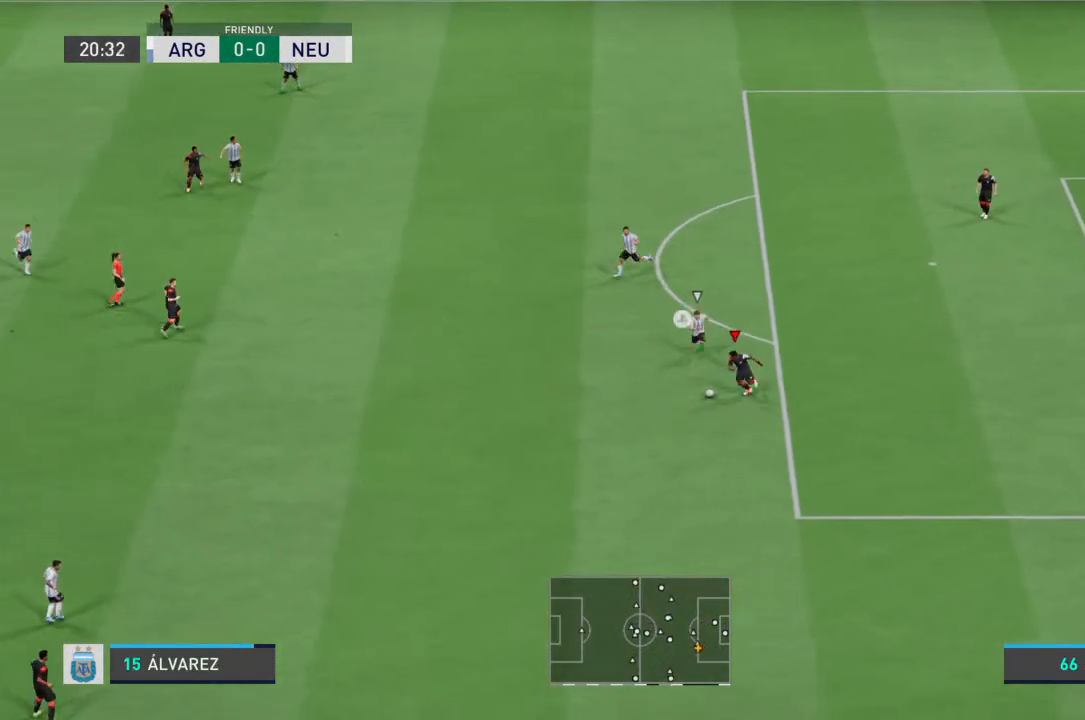
Gameplay with a controller (PlayStation layout); each line is a JSON object with the inputs held at the frame after it. "events" lists button and stick changes between this image and that frame as [ms after this image, input, new state], when the widget could be followed in between. Not read: L3 R3.
{"buttons": ["R2"], "left_stick": "left", "right_stick": "center", "events": [[67, "left_stick", "left"]]}
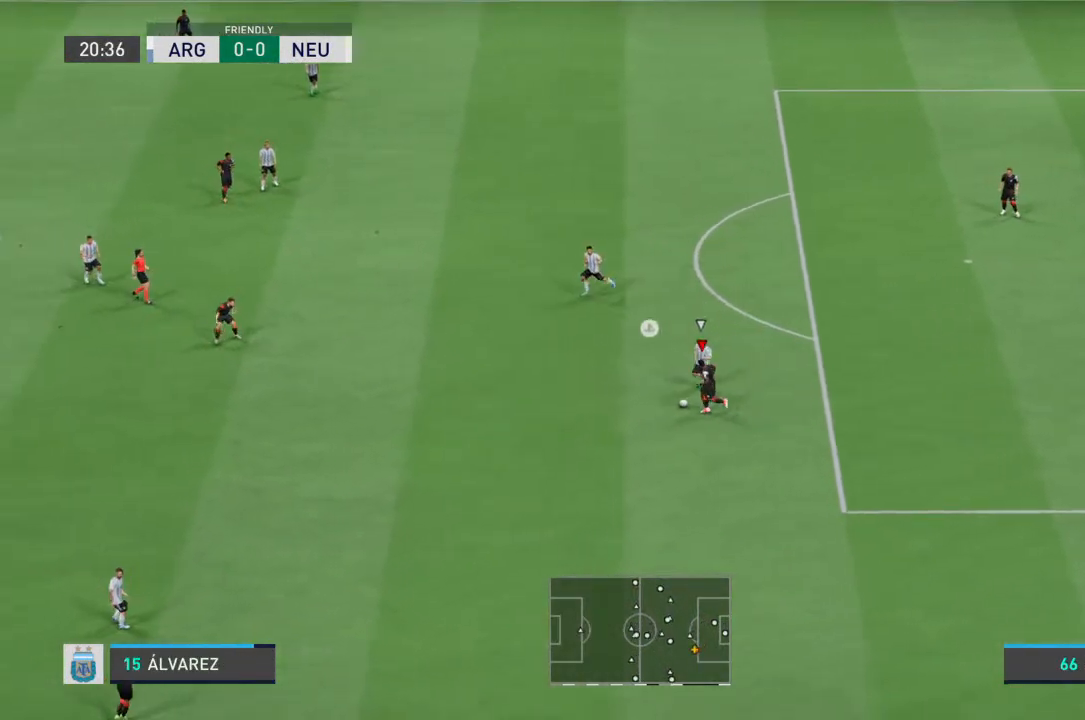
{"buttons": ["R2"], "left_stick": "left", "right_stick": "center", "events": []}
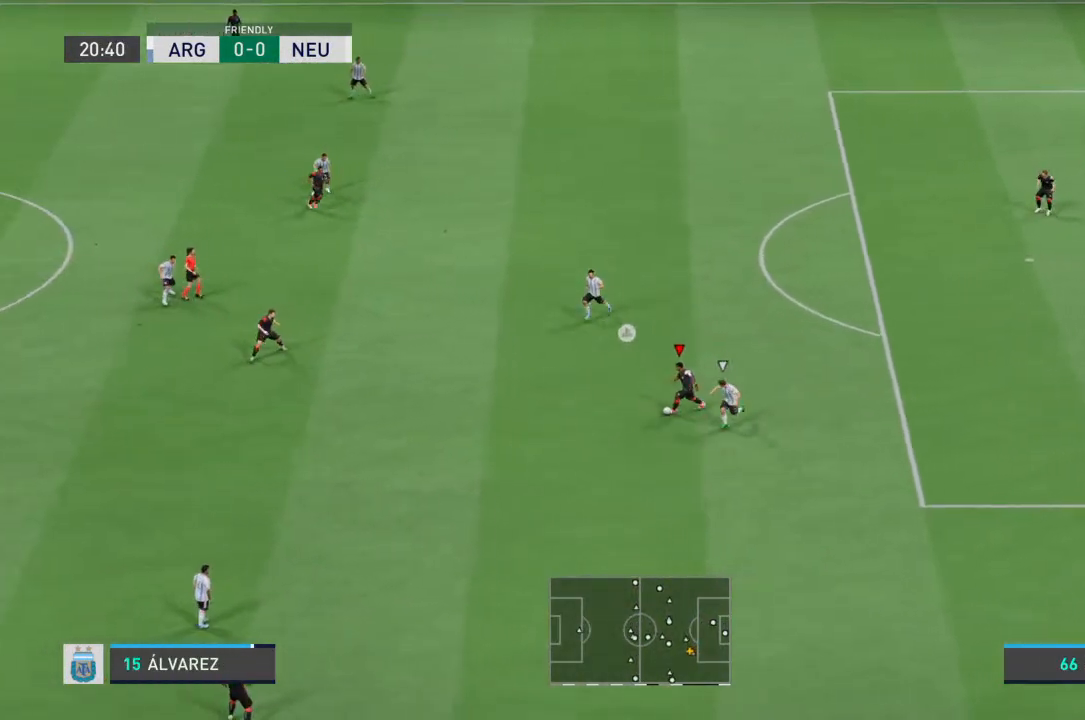
{"buttons": [], "left_stick": "left", "right_stick": "center", "events": [[433, "R2", "up"]]}
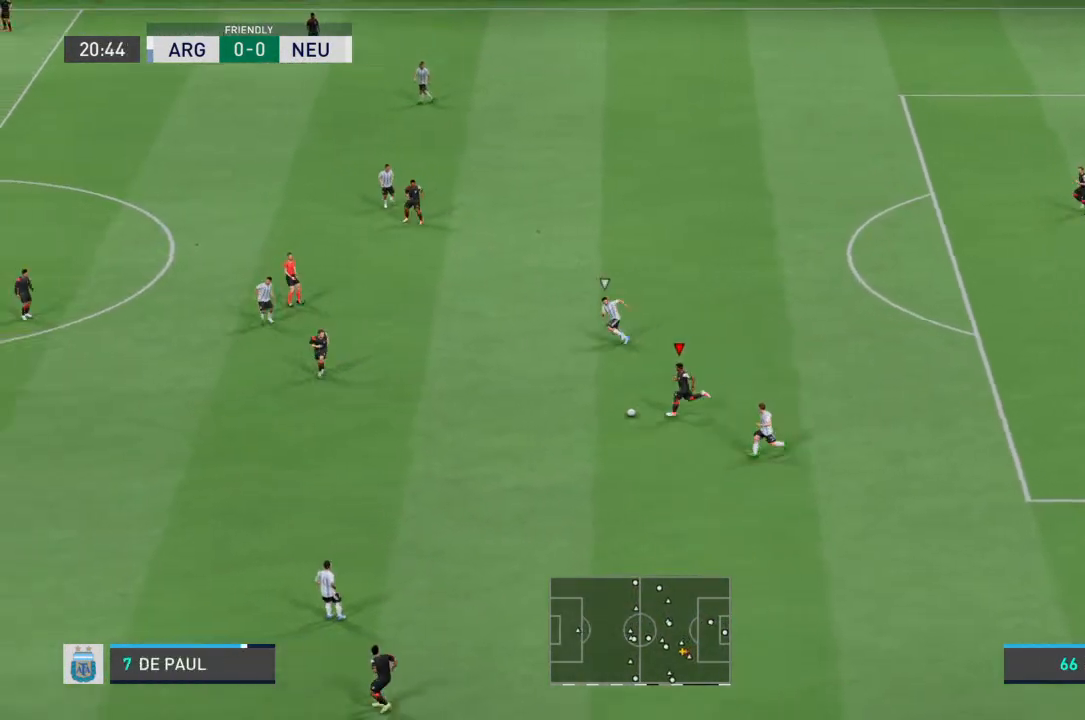
{"buttons": [], "left_stick": "left", "right_stick": "center", "events": []}
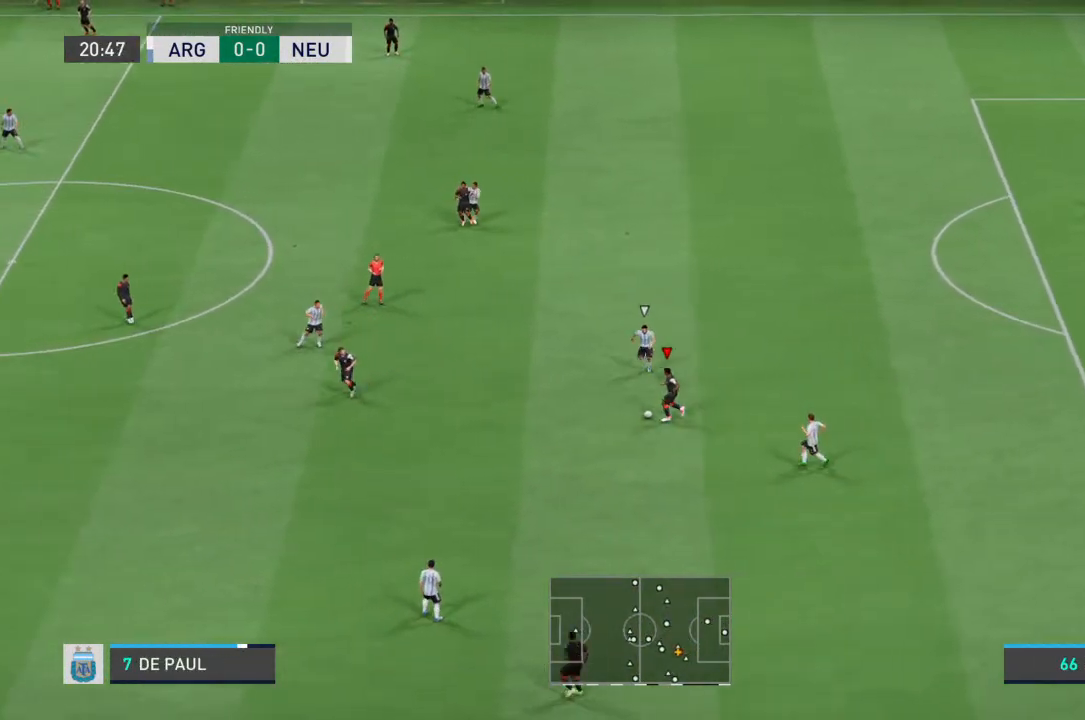
{"buttons": [], "left_stick": "down-left", "right_stick": "center", "events": [[200, "left_stick", "down-left"], [267, "CROSS", "down"], [367, "CROSS", "up"]]}
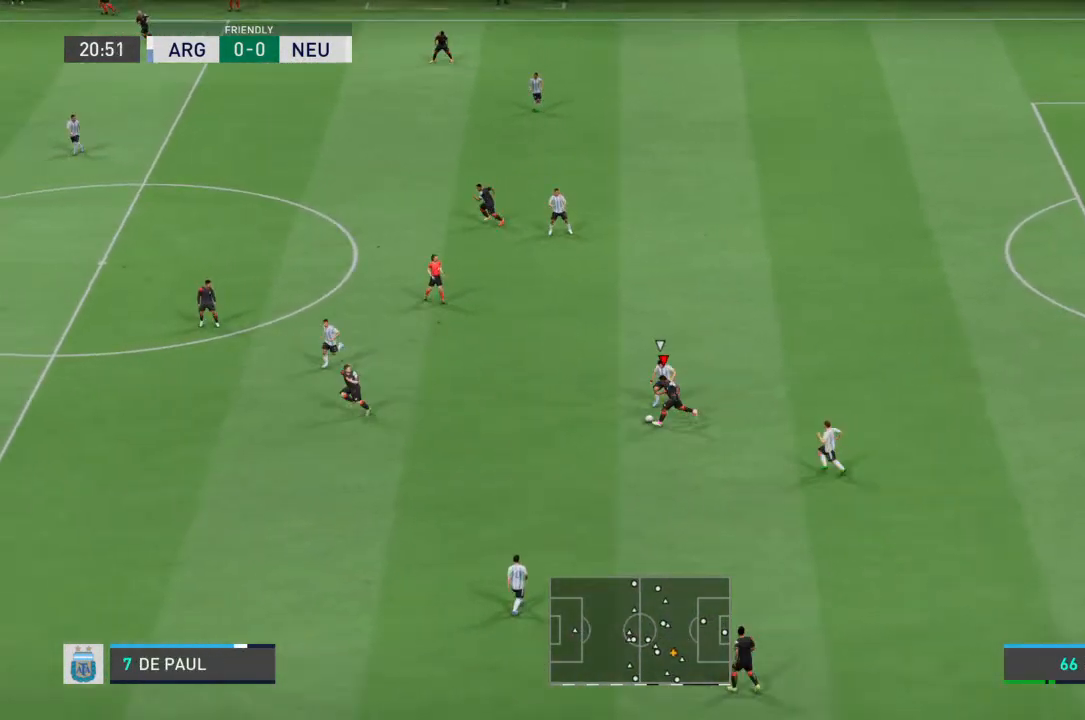
{"buttons": [], "left_stick": "down-left", "right_stick": "center", "events": []}
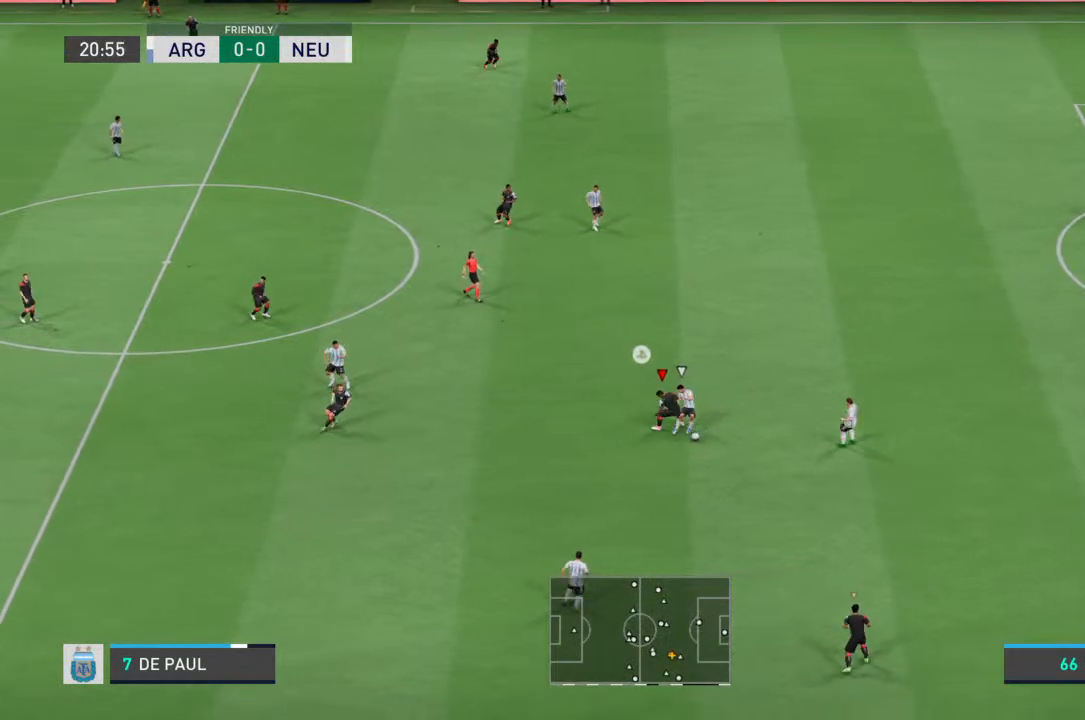
{"buttons": [], "left_stick": "down", "right_stick": "center", "events": [[300, "left_stick", "down"]]}
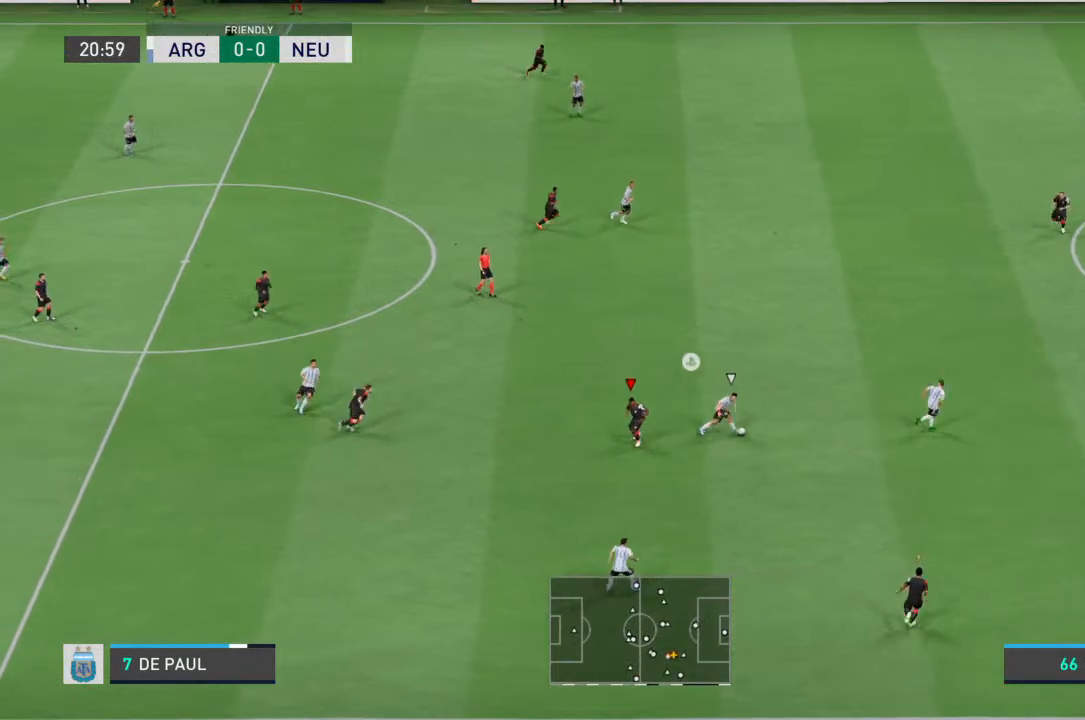
{"buttons": ["R2"], "left_stick": "right", "right_stick": "center", "events": [[33, "left_stick", "down-right"], [133, "left_stick", "right"], [167, "L1", "down"], [233, "R2", "down"], [300, "L1", "up"]]}
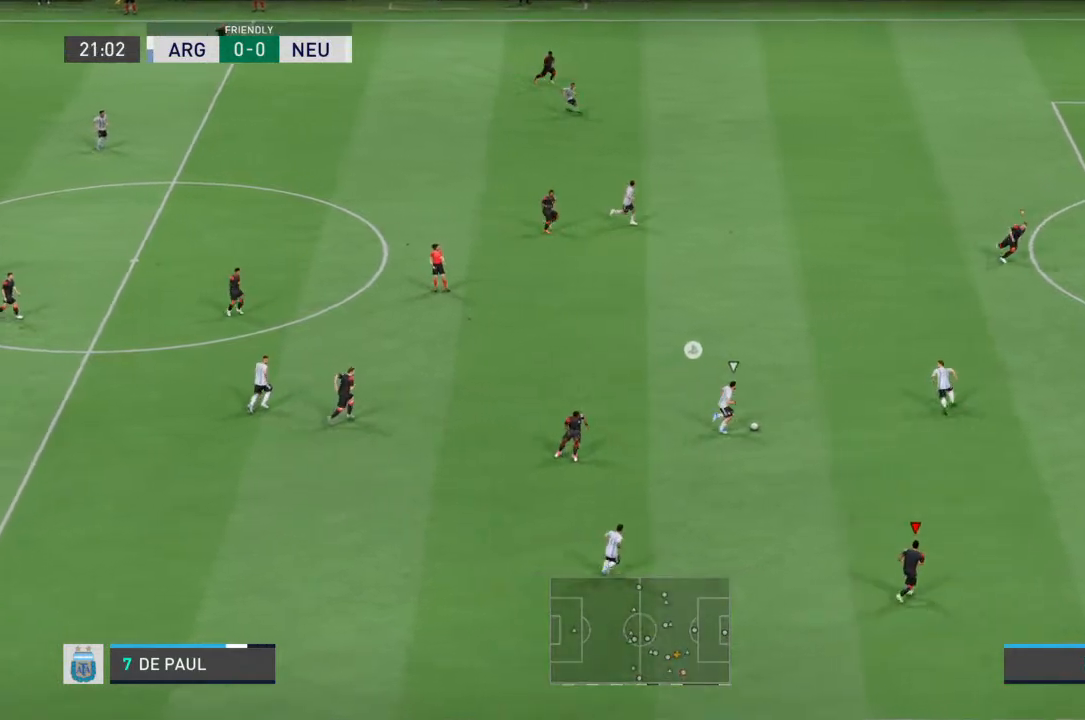
{"buttons": ["R2"], "left_stick": "up-right", "right_stick": "center", "events": [[400, "L1", "down"], [433, "R2", "up"], [433, "left_stick", "up-right"], [467, "R2", "down"], [500, "L1", "up"]]}
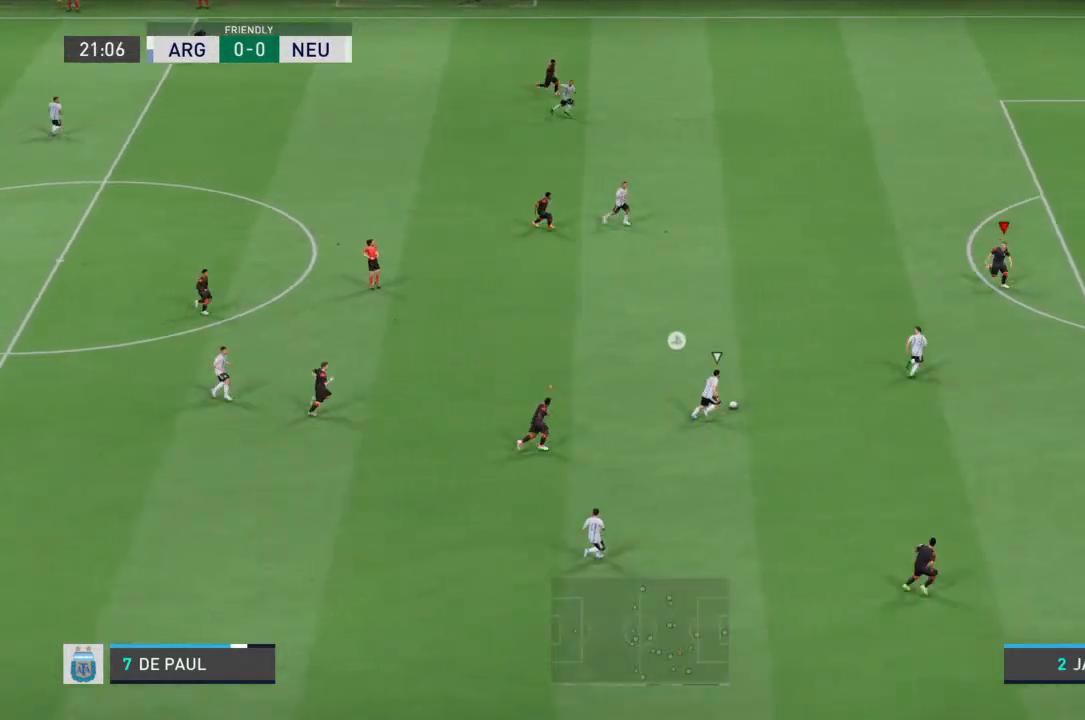
{"buttons": ["L2", "R2"], "left_stick": "up-right", "right_stick": "center", "events": [[500, "L2", "down"]]}
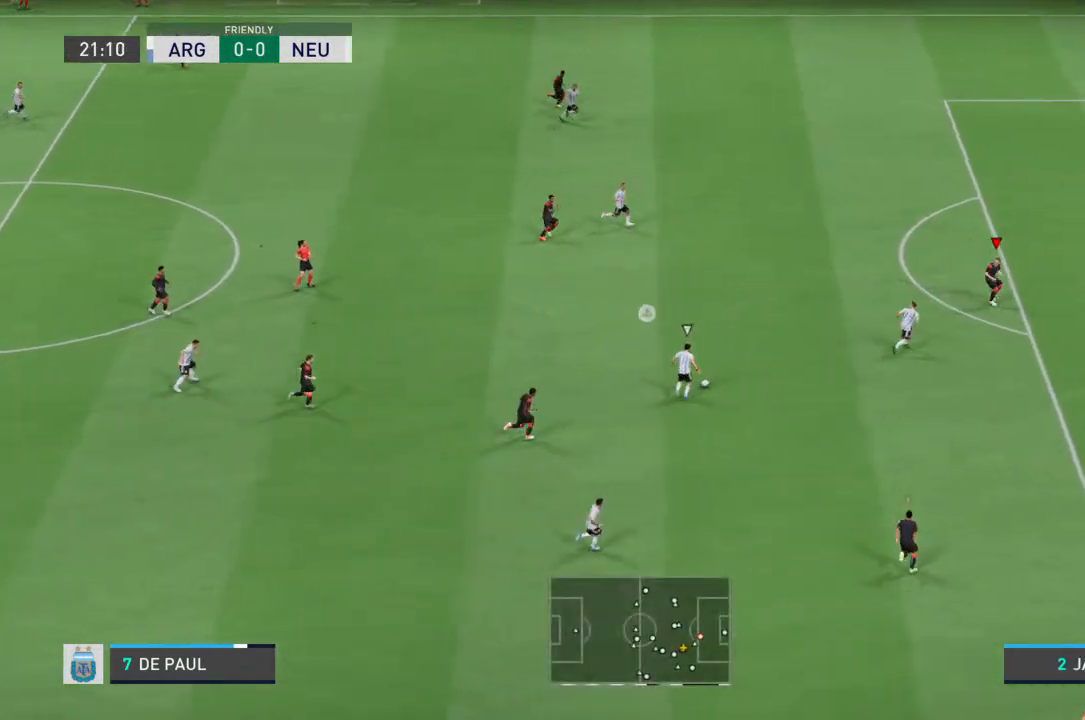
{"buttons": ["L2", "R2"], "left_stick": "up-right", "right_stick": "center", "events": []}
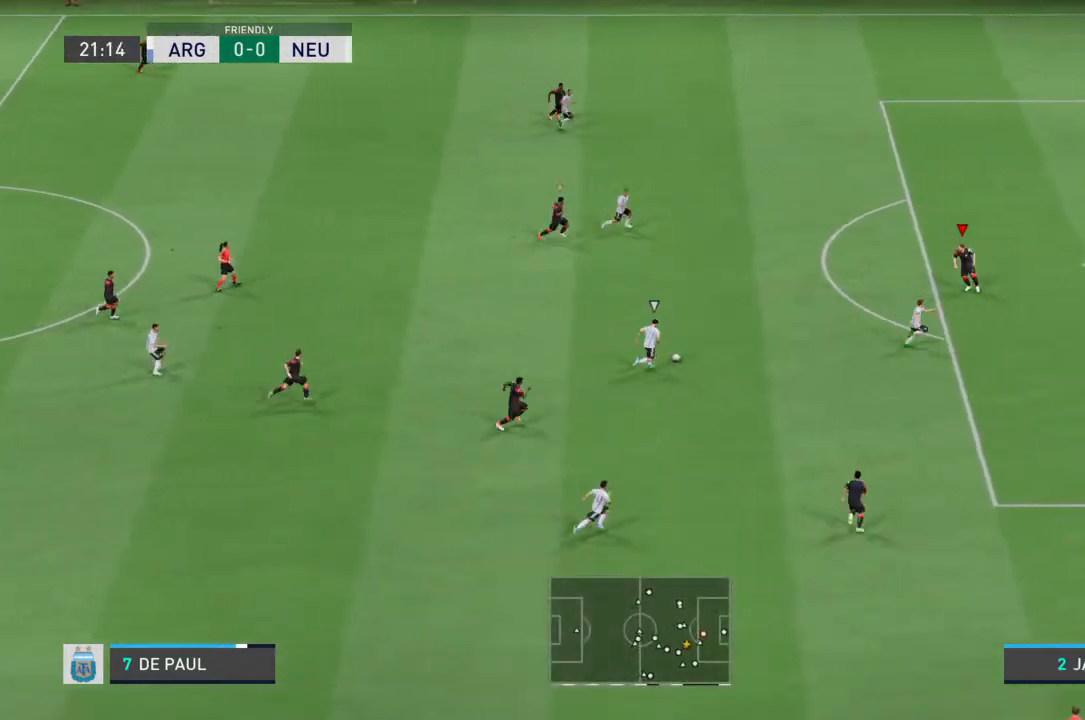
{"buttons": ["L2", "R2"], "left_stick": "down-right", "right_stick": "center", "events": [[233, "left_stick", "right"], [333, "left_stick", "down-right"]]}
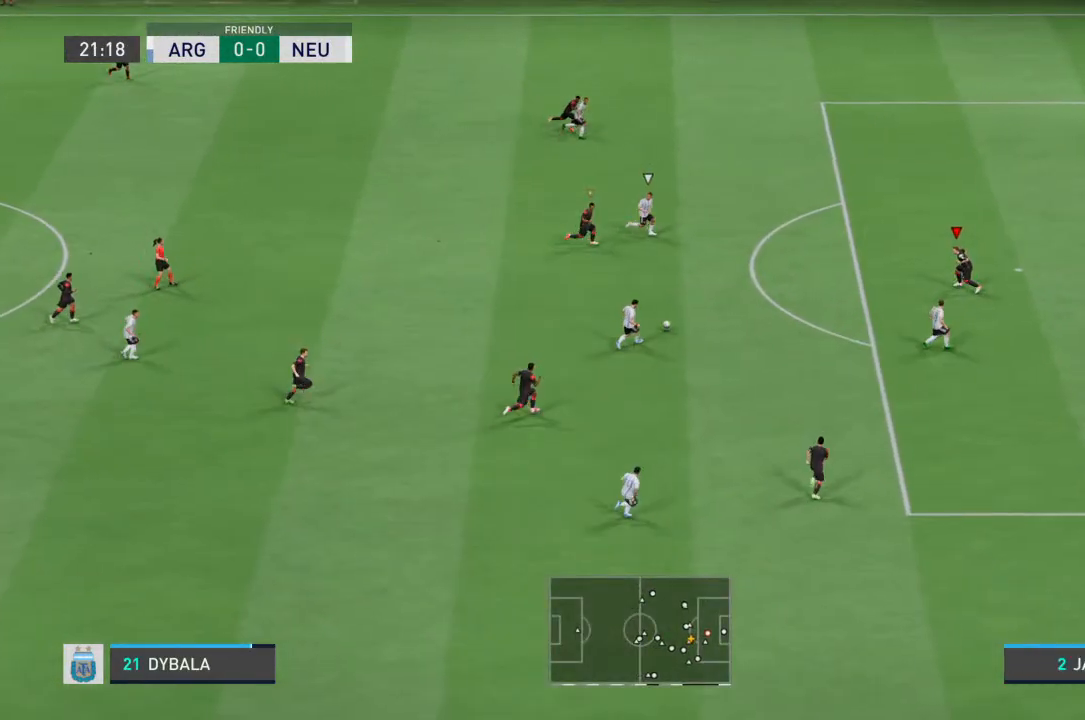
{"buttons": ["L2", "R2"], "left_stick": "up-right", "right_stick": "center", "events": [[33, "left_stick", "down"], [333, "left_stick", "up-right"]]}
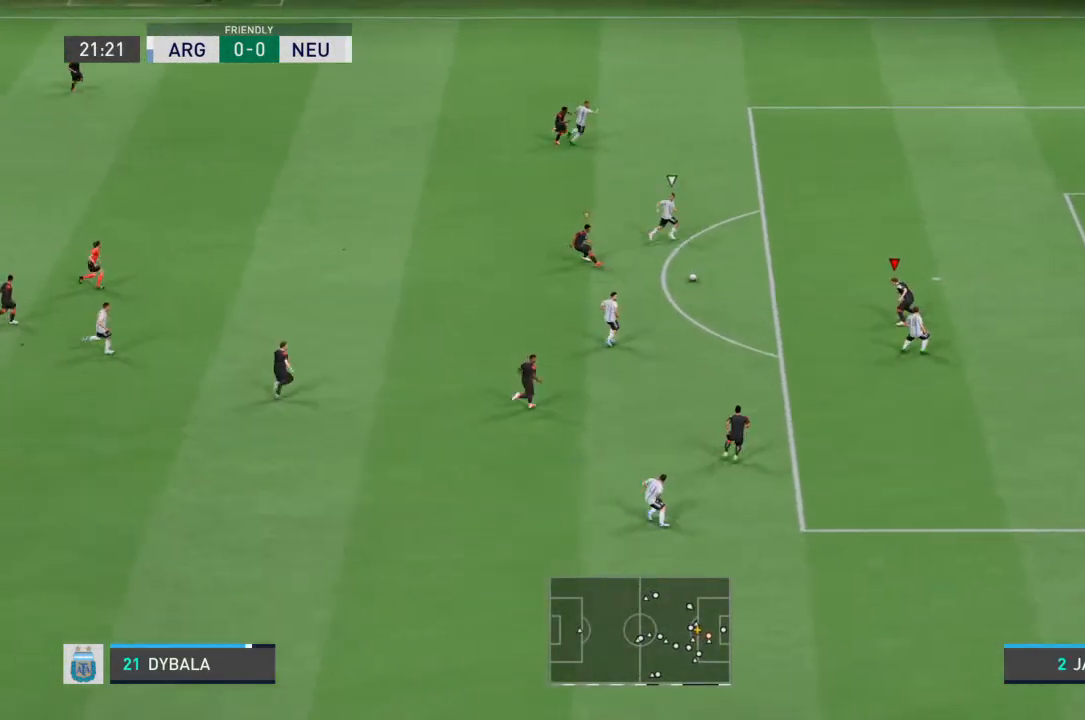
{"buttons": ["R2"], "left_stick": "up-right", "right_stick": "center", "events": [[200, "L2", "up"]]}
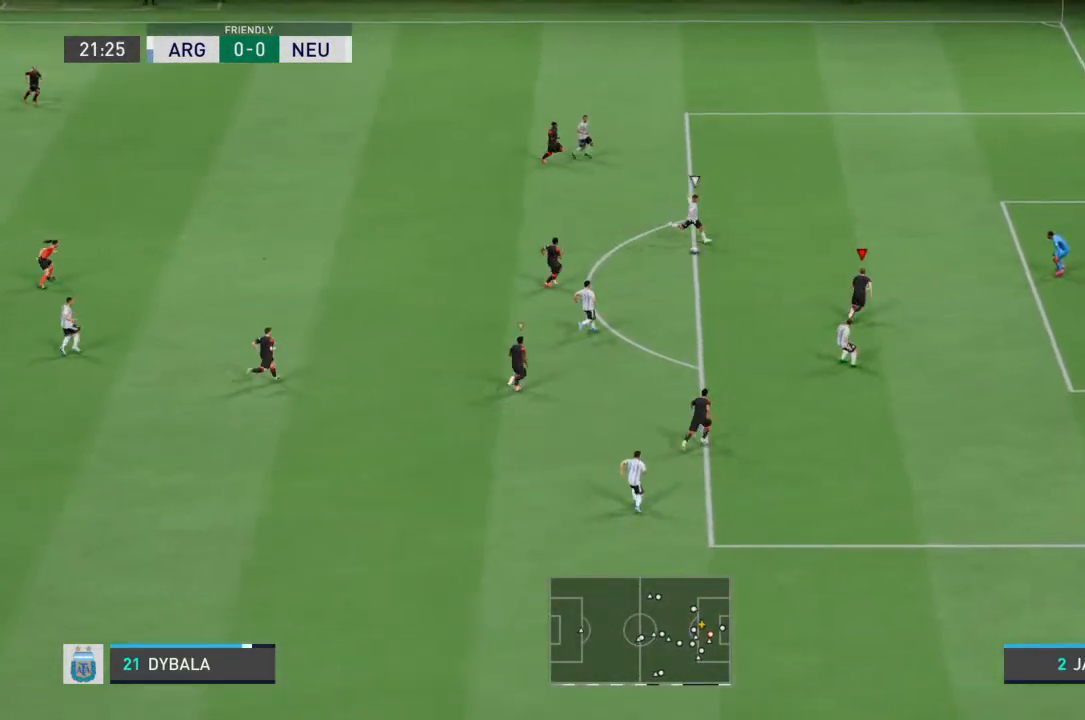
{"buttons": ["R2"], "left_stick": "up-right", "right_stick": "center", "events": []}
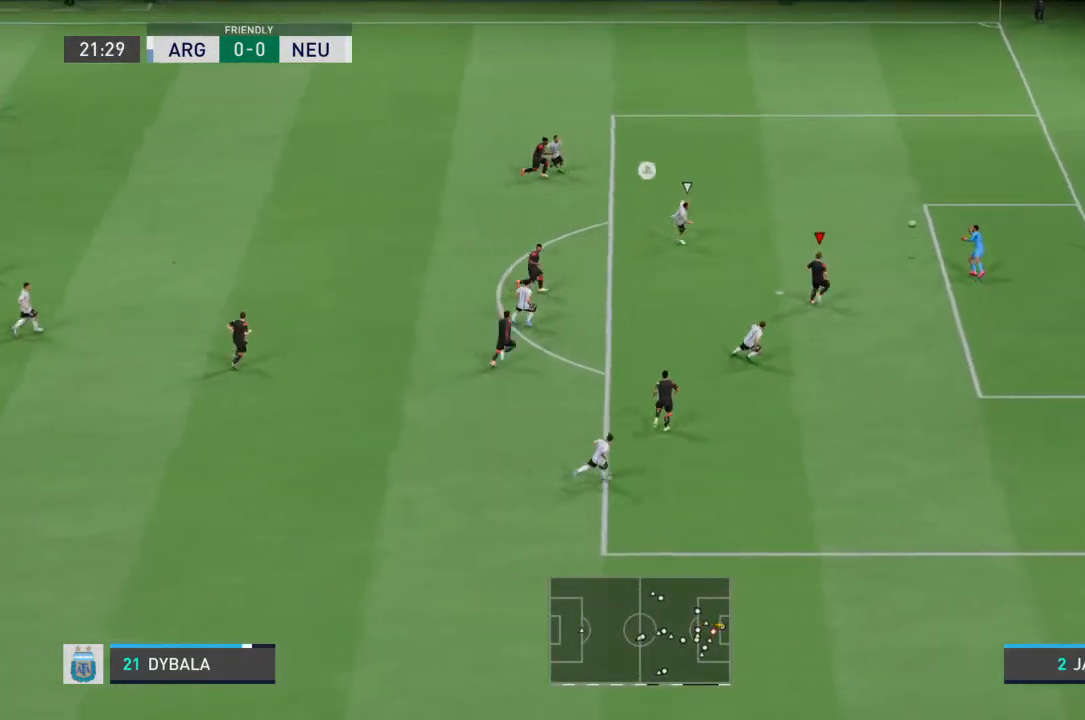
{"buttons": ["R2"], "left_stick": "up-right", "right_stick": "center", "events": []}
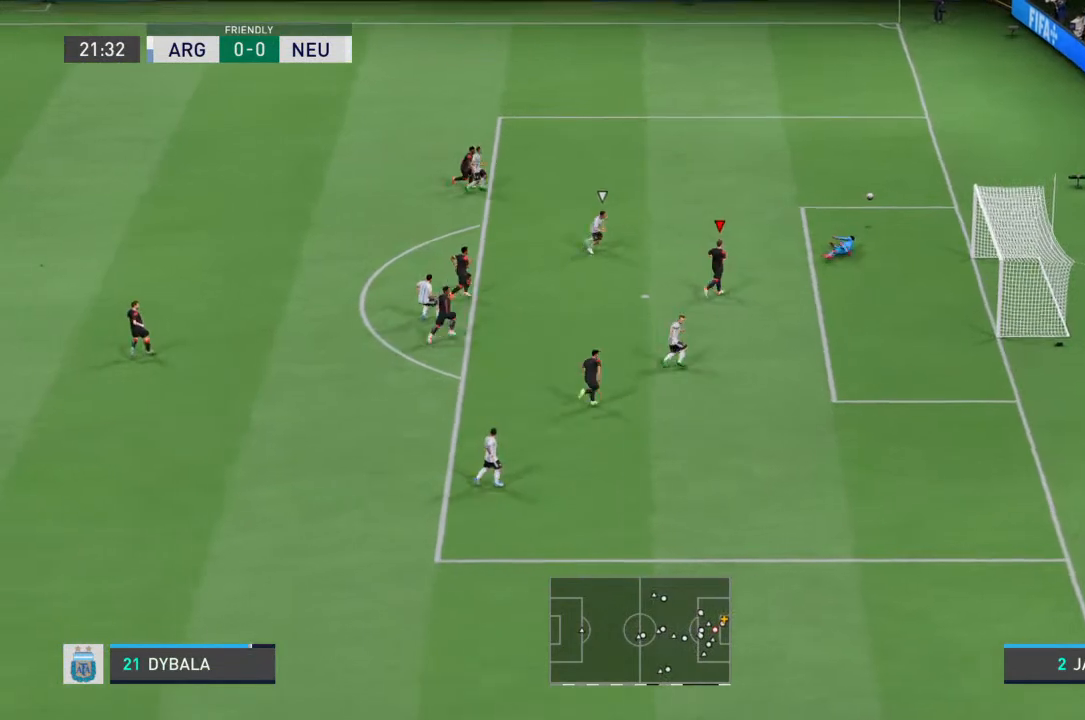
{"buttons": [], "left_stick": "center", "right_stick": "center", "events": [[333, "left_stick", "up"], [400, "R2", "up"], [467, "left_stick", "center"]]}
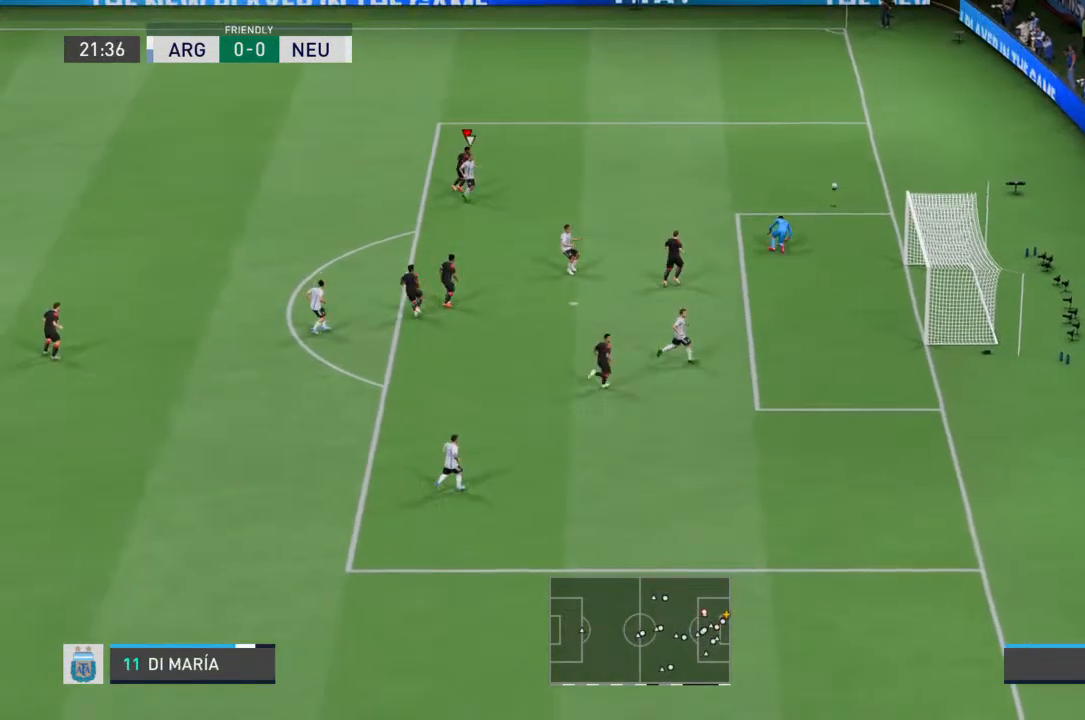
{"buttons": [], "left_stick": "center", "right_stick": "center", "events": []}
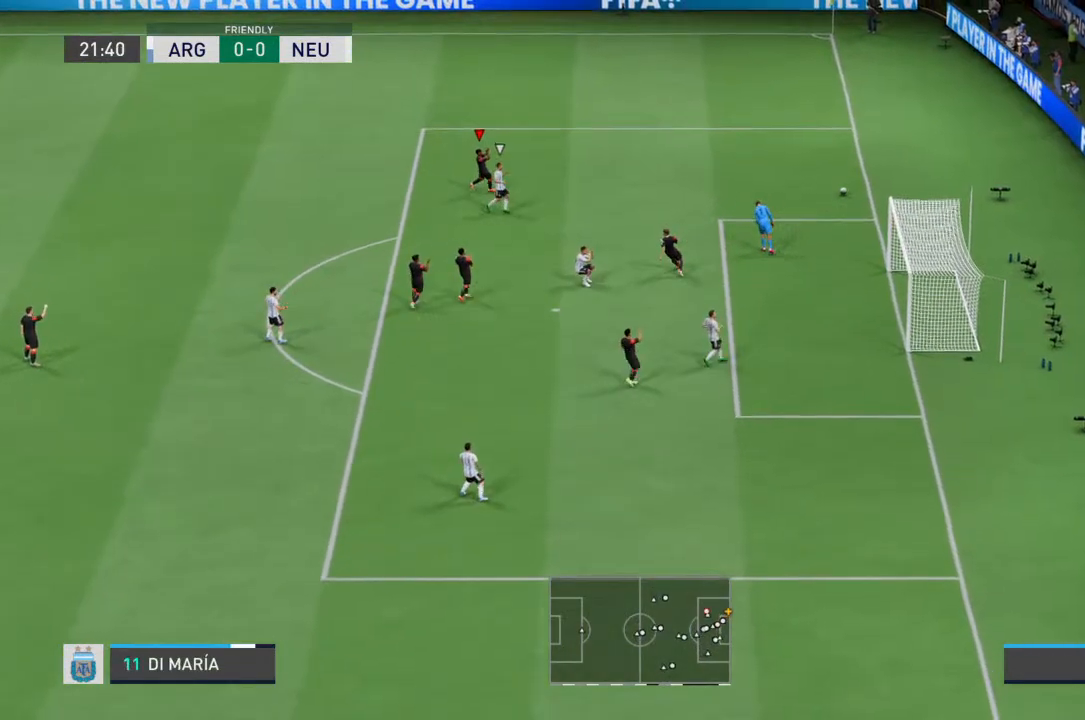
{"buttons": [], "left_stick": "center", "right_stick": "center", "events": []}
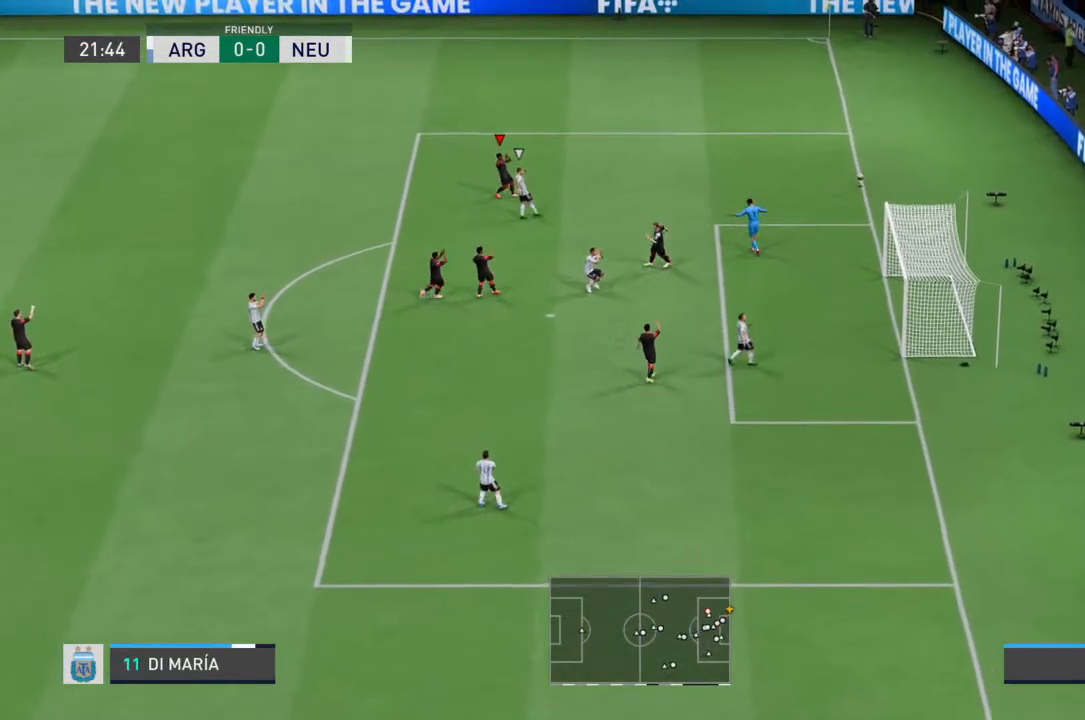
{"buttons": [], "left_stick": "center", "right_stick": "center", "events": []}
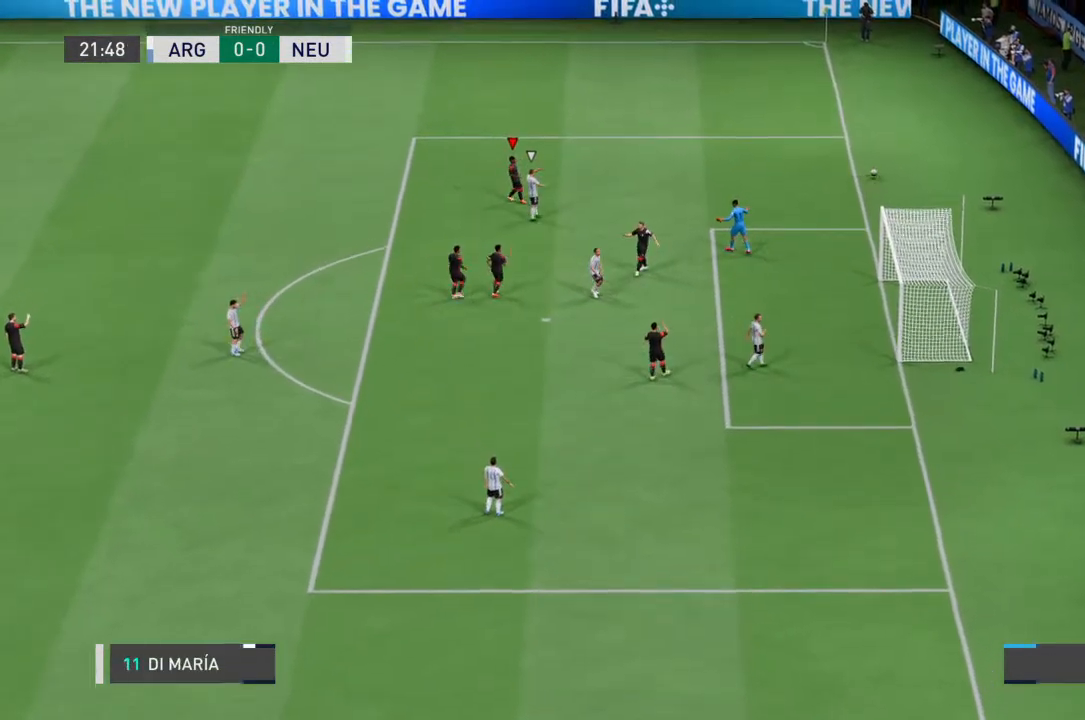
{"buttons": [], "left_stick": "center", "right_stick": "center", "events": []}
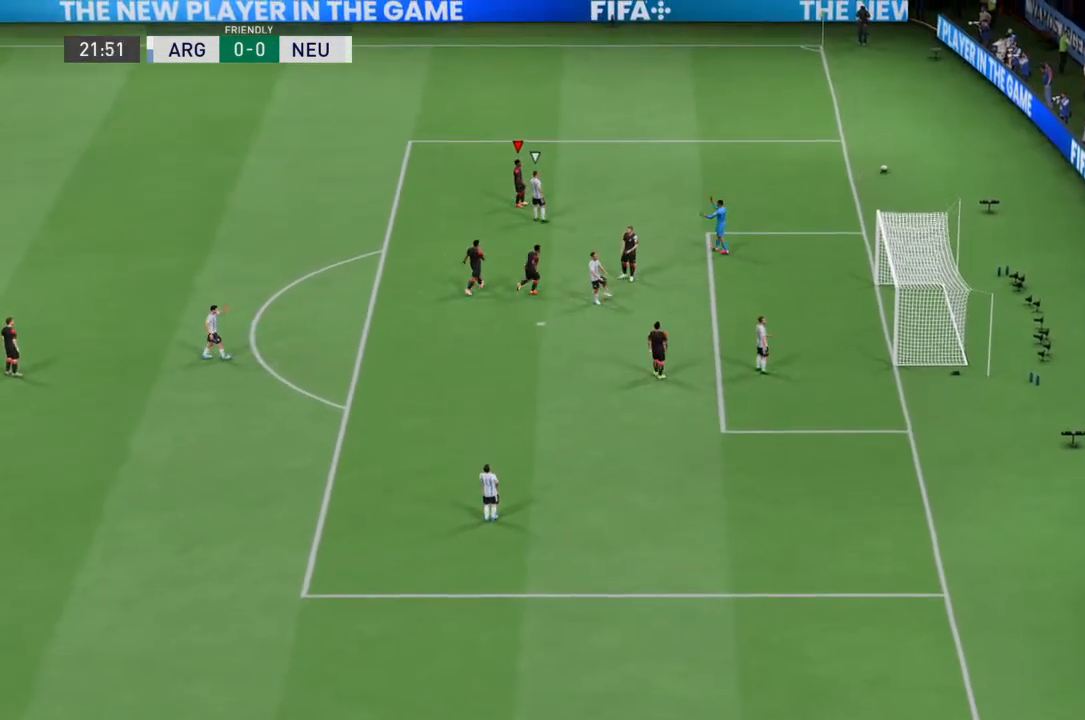
{"buttons": [], "left_stick": "center", "right_stick": "center", "events": []}
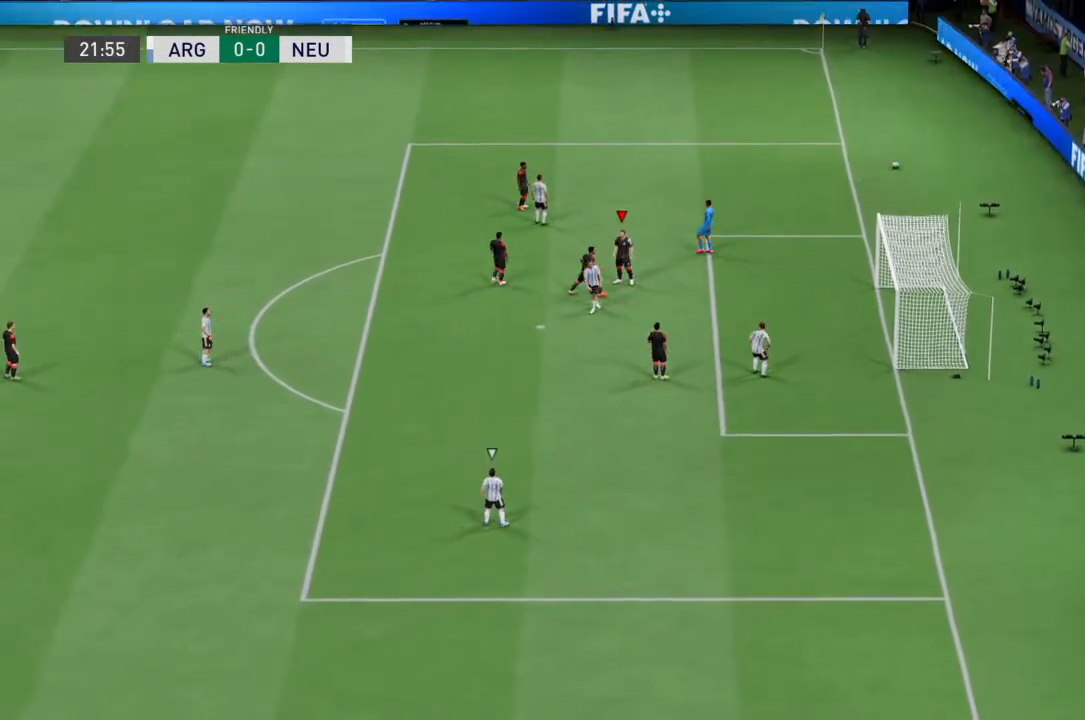
{"buttons": [], "left_stick": "center", "right_stick": "center", "events": [[67, "CROSS", "down"], [233, "CROSS", "up"]]}
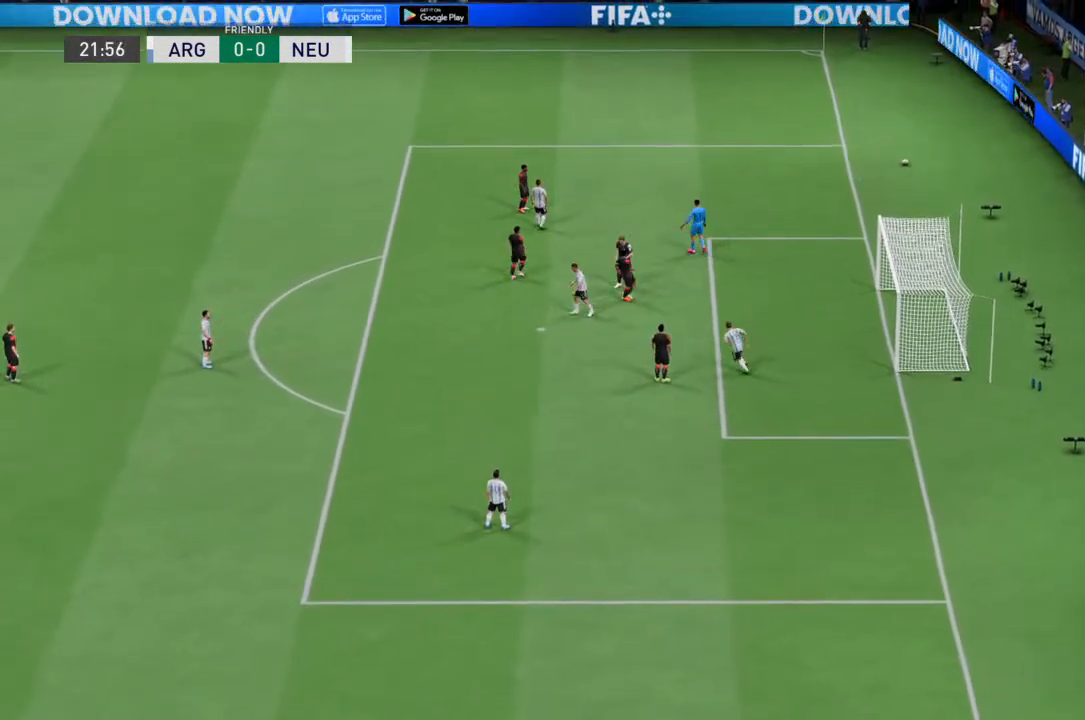
{"buttons": [], "left_stick": "center", "right_stick": "center", "events": [[400, "CROSS", "down"], [500, "CROSS", "up"]]}
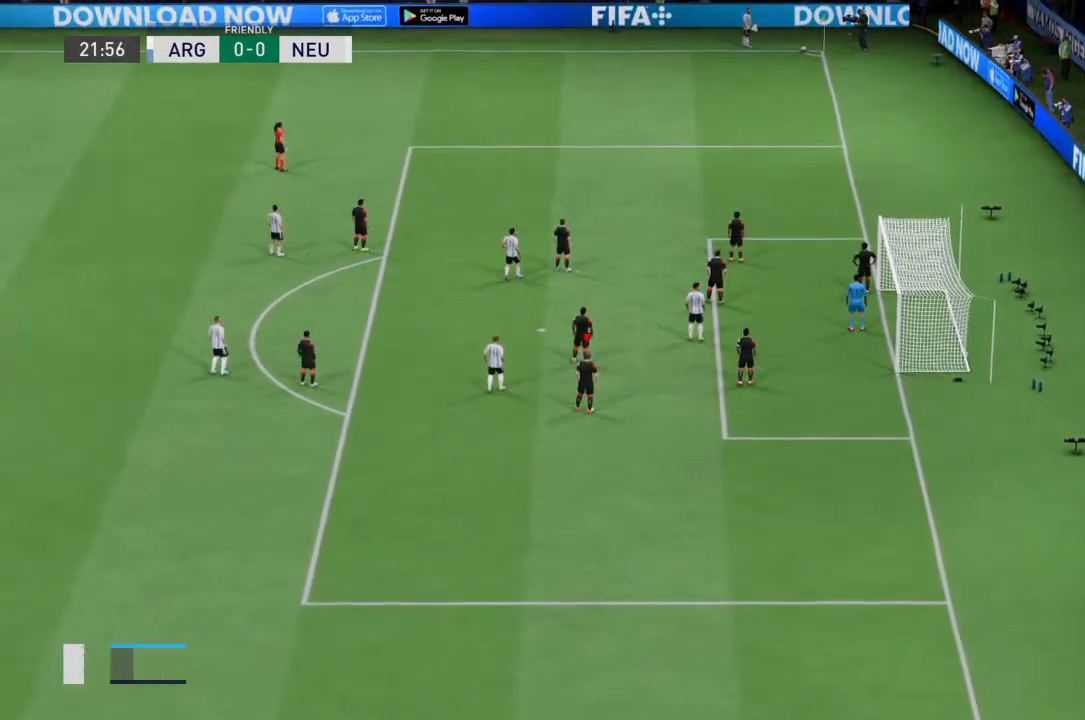
{"buttons": [], "left_stick": "center", "right_stick": "center", "events": []}
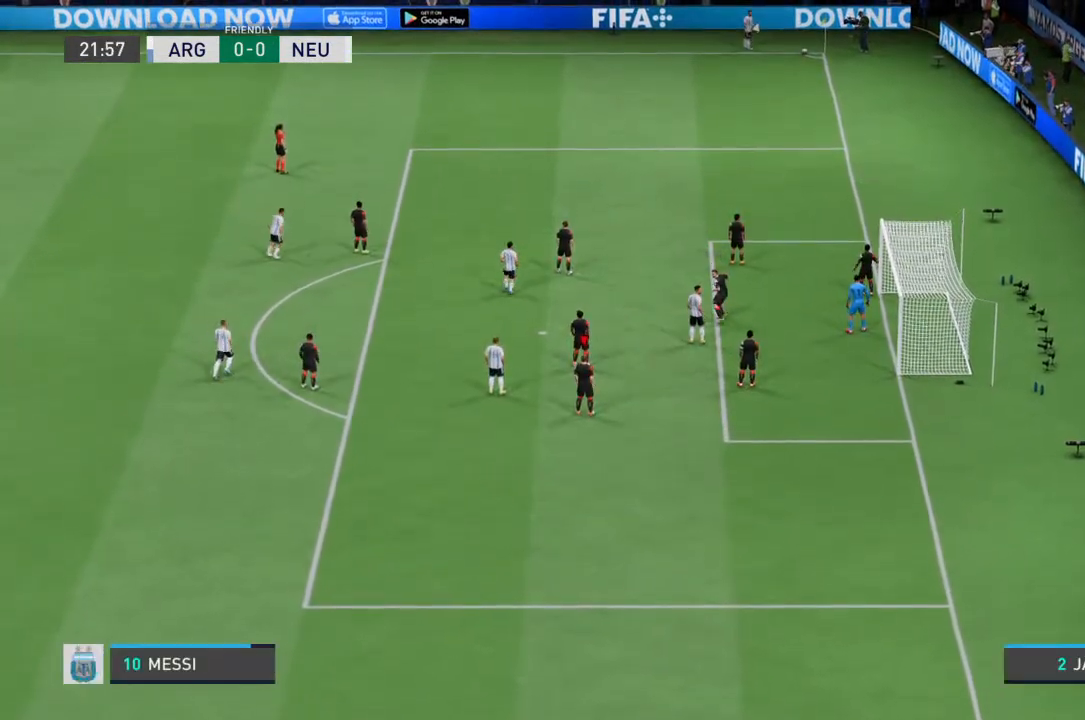
{"buttons": [], "left_stick": "center", "right_stick": "center"}
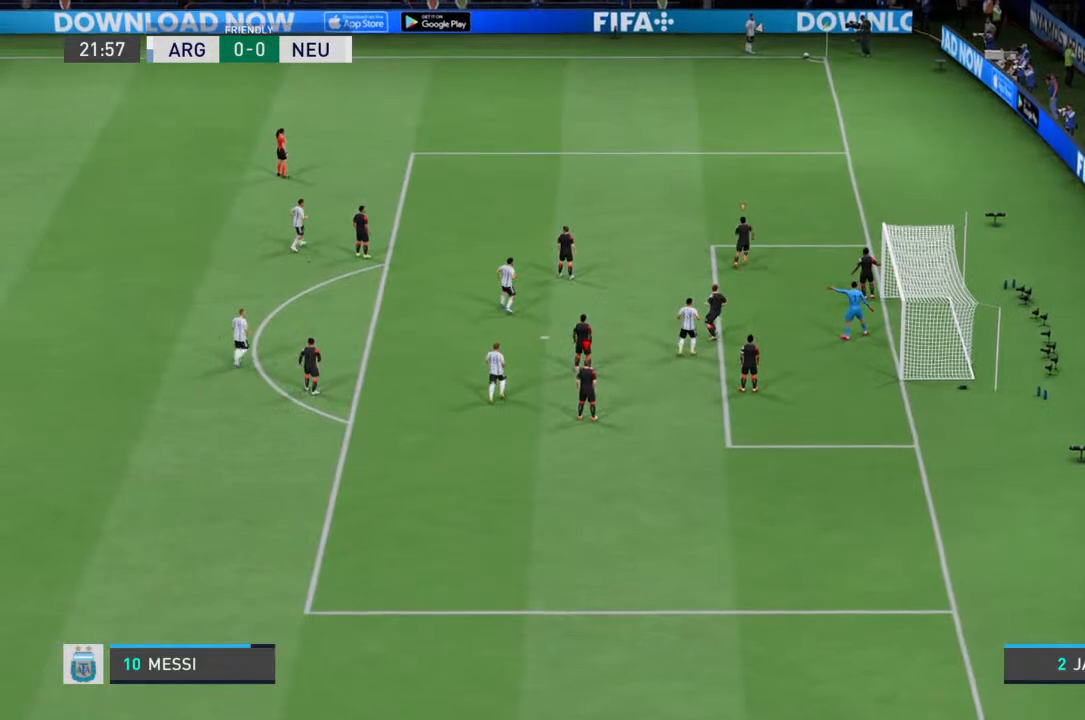
{"buttons": [], "left_stick": "up", "right_stick": "center", "events": [[300, "left_stick", "up"], [333, "L1", "down"], [500, "L1", "up"]]}
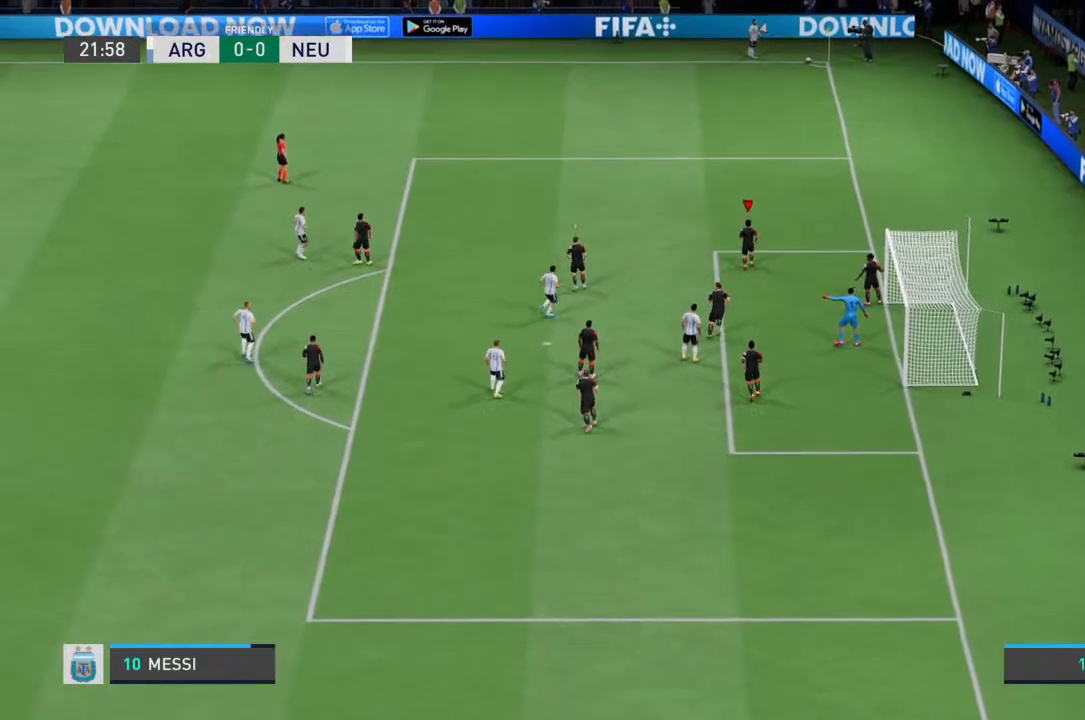
{"buttons": [], "left_stick": "left", "right_stick": "center", "events": [[433, "left_stick", "left"]]}